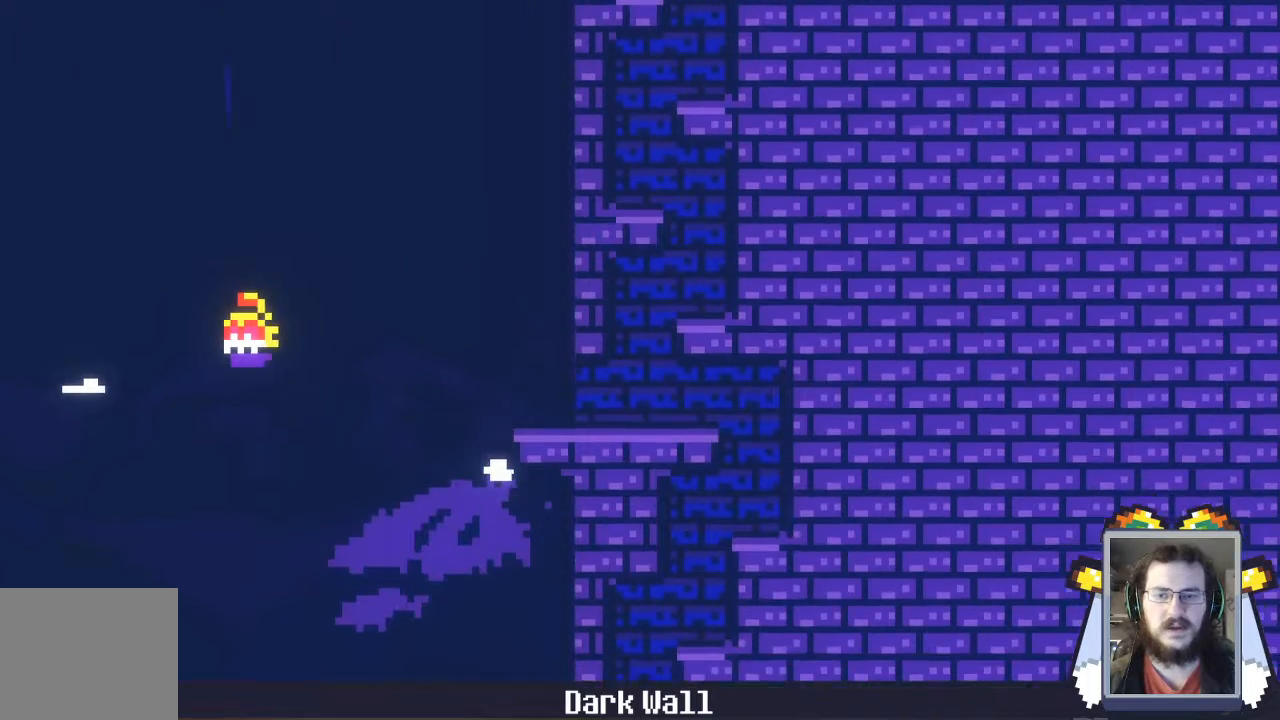
Gameplay with a controller (Xbox layout); each line is a JSON object with the inputs held at the frame after it. "events" lists button and stick changes between this image and that frame as [ms after this image, input, new state], when the widget could be followed in between. Not read: L3 R3 right_stick.
{"buttons": ["A"], "left_stick": "left", "events": []}
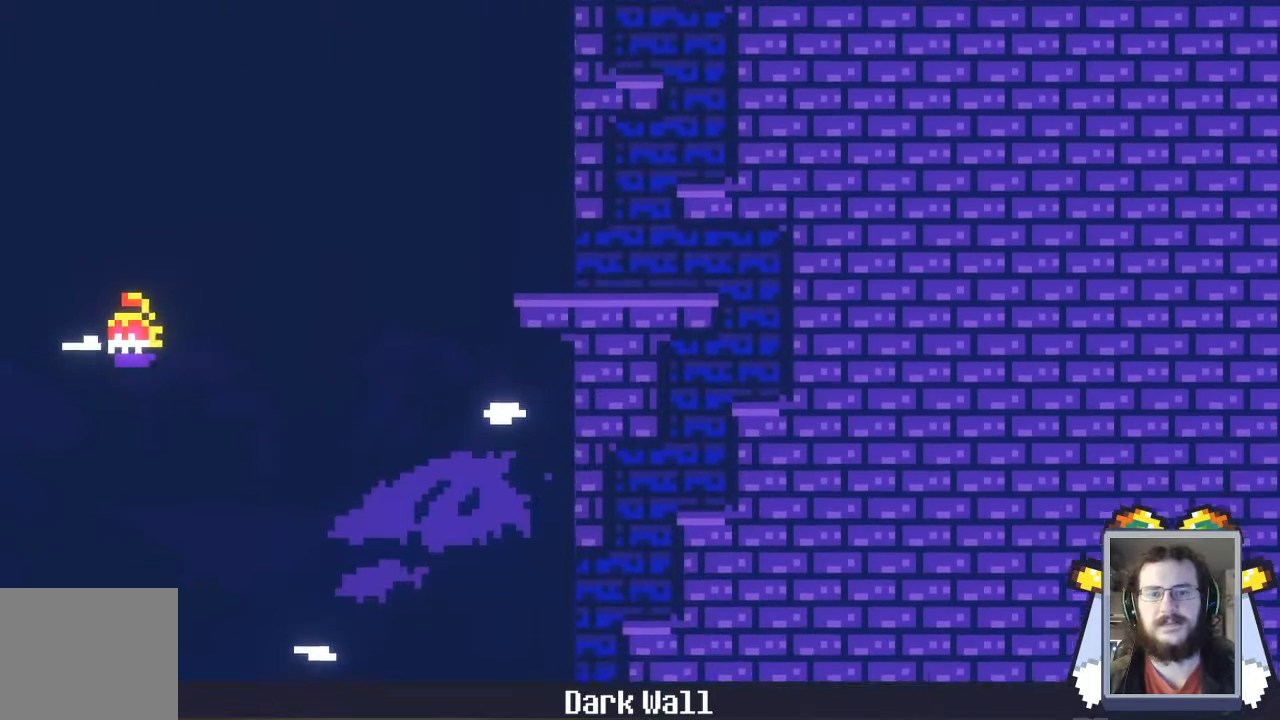
{"buttons": ["A"], "left_stick": "left", "events": []}
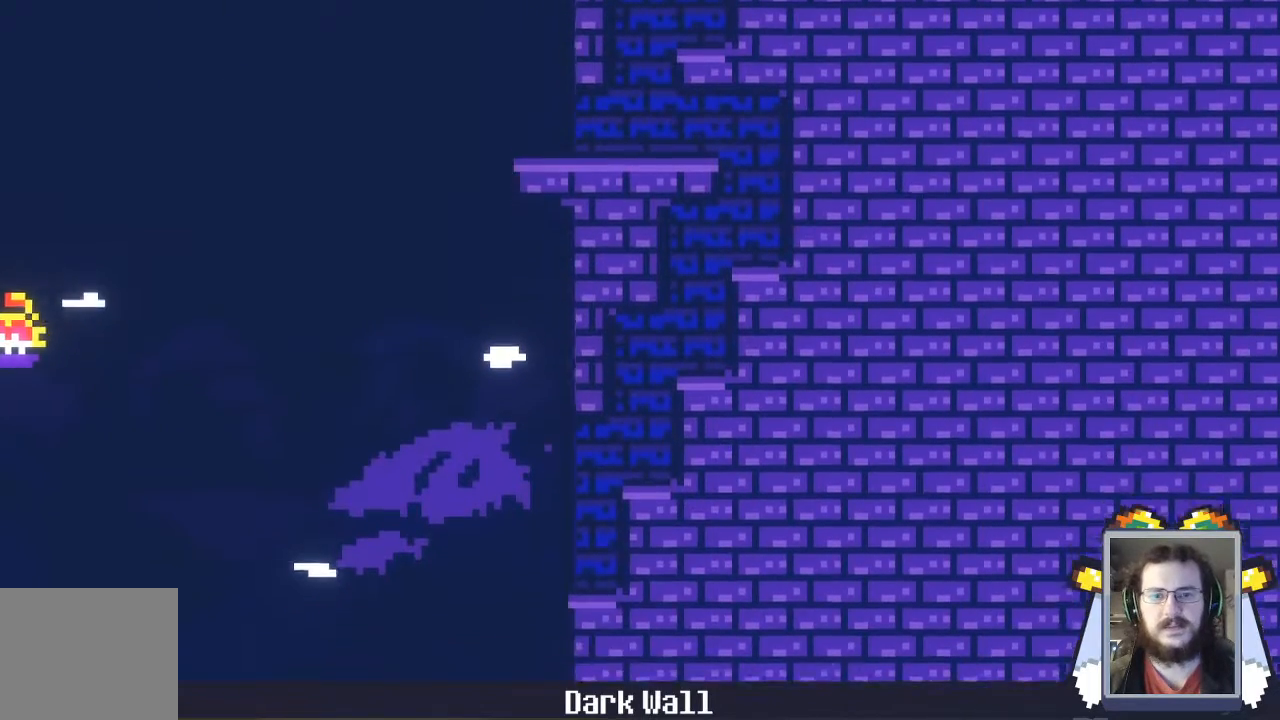
{"buttons": ["A"], "left_stick": "left", "events": []}
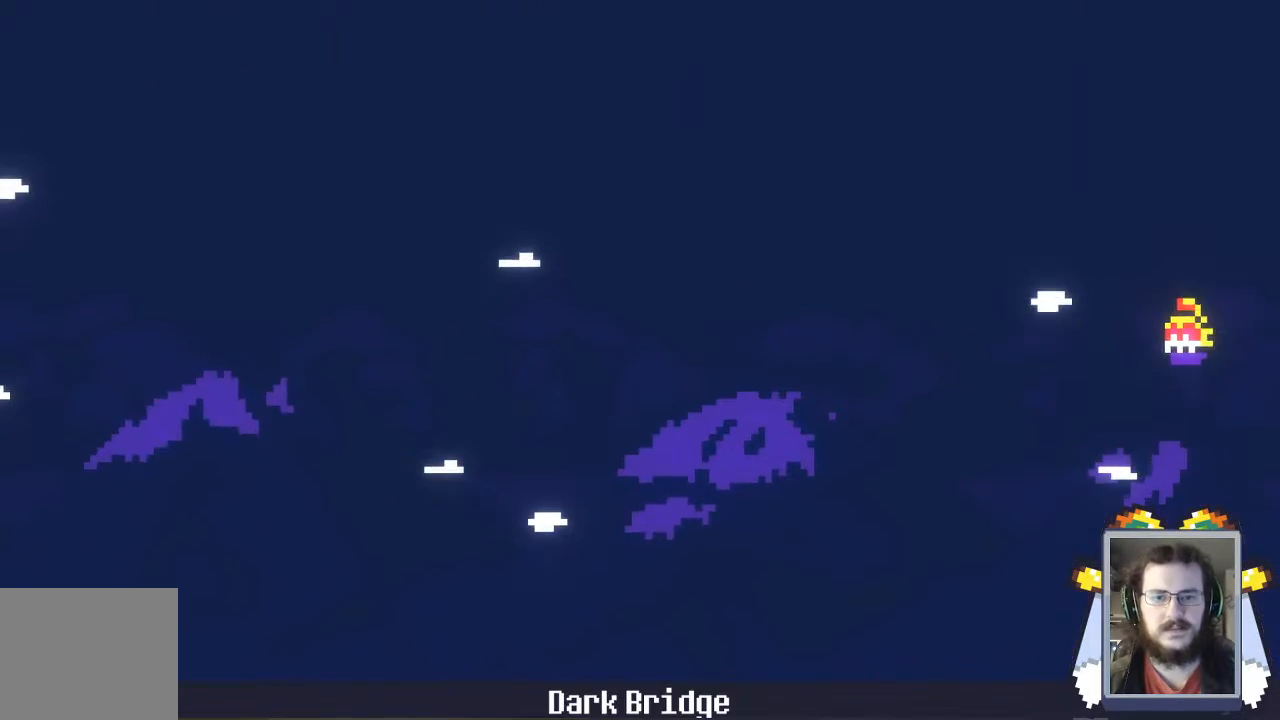
{"buttons": ["A"], "left_stick": "left", "events": []}
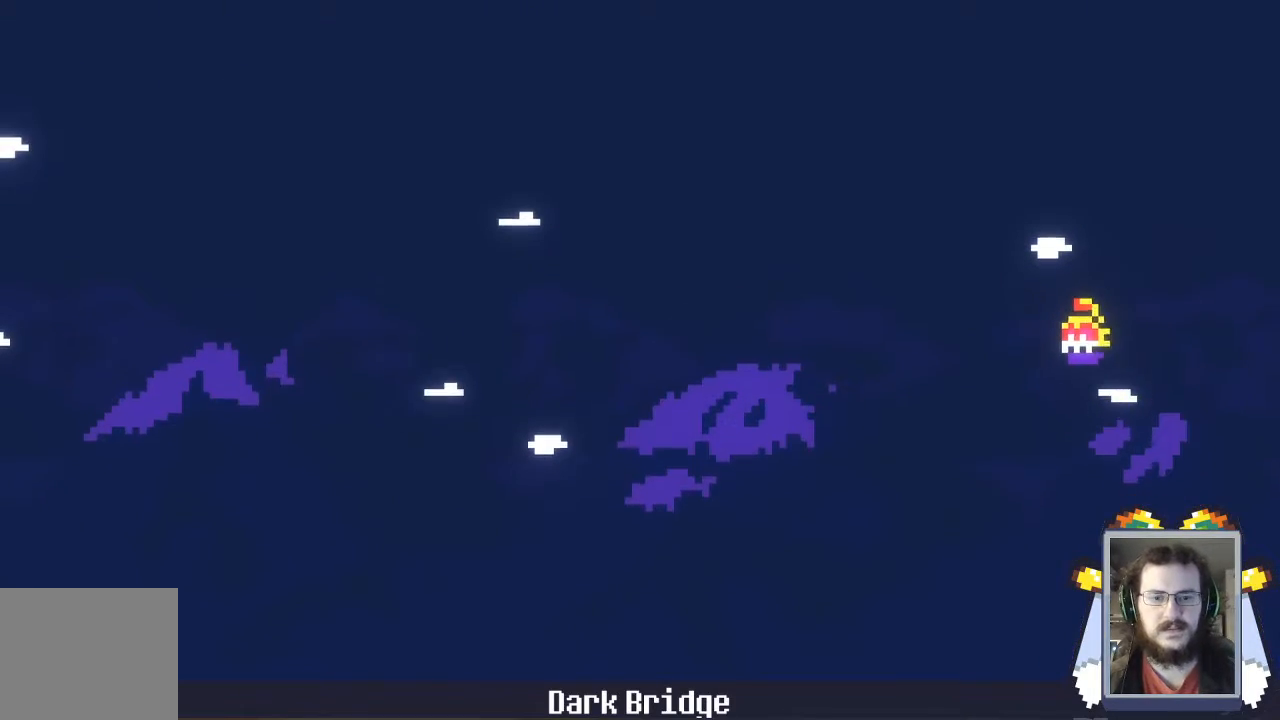
{"buttons": ["A"], "left_stick": "left", "events": []}
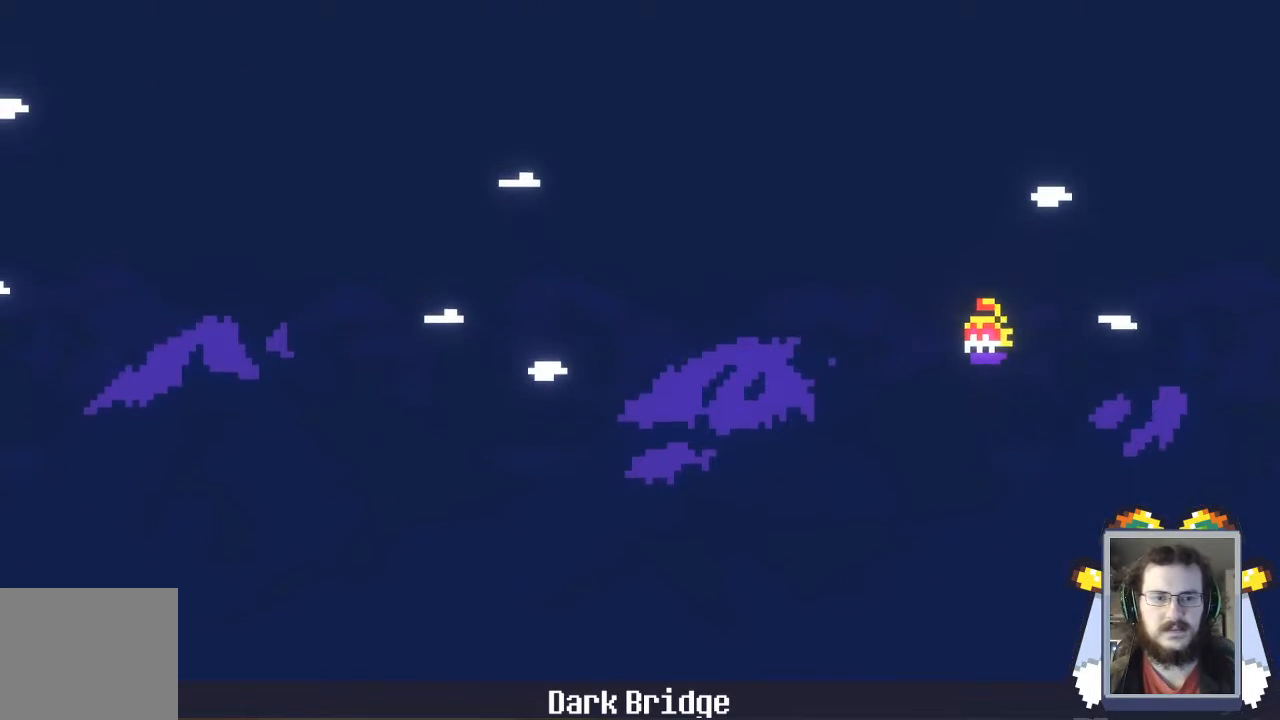
{"buttons": ["A"], "left_stick": "left", "events": []}
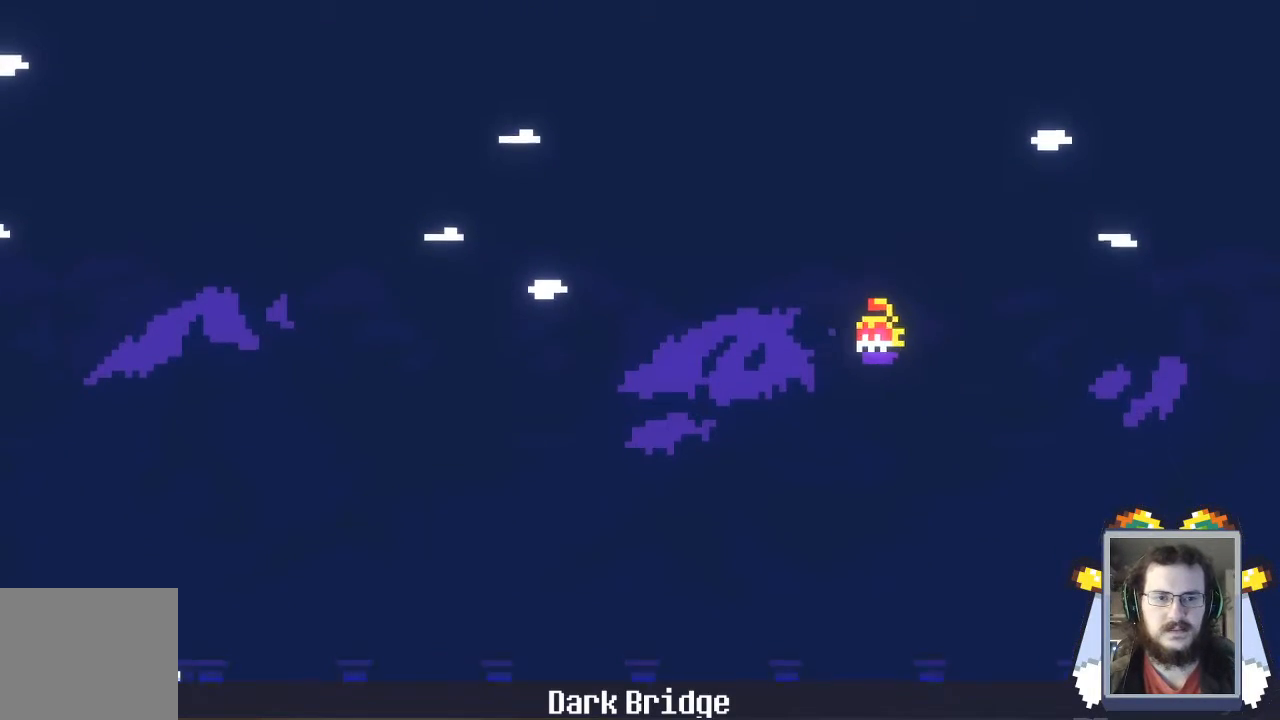
{"buttons": ["A"], "left_stick": "left", "events": []}
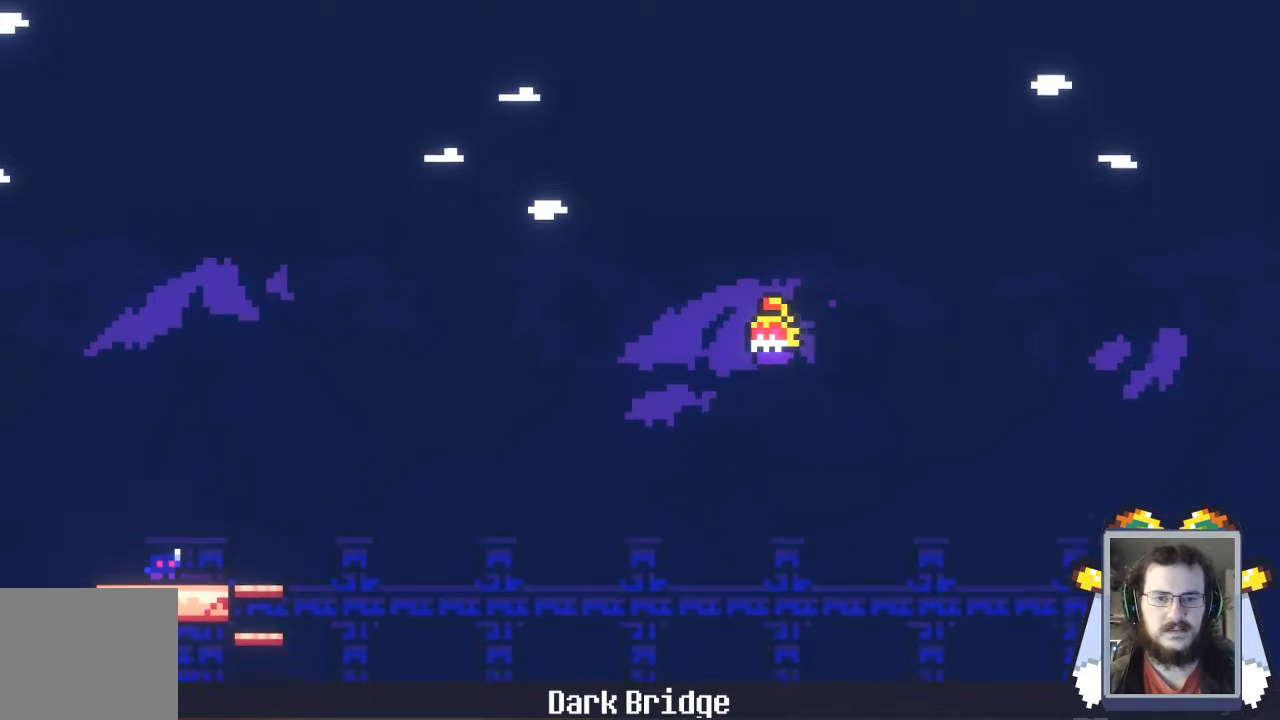
{"buttons": ["A"], "left_stick": "left", "events": []}
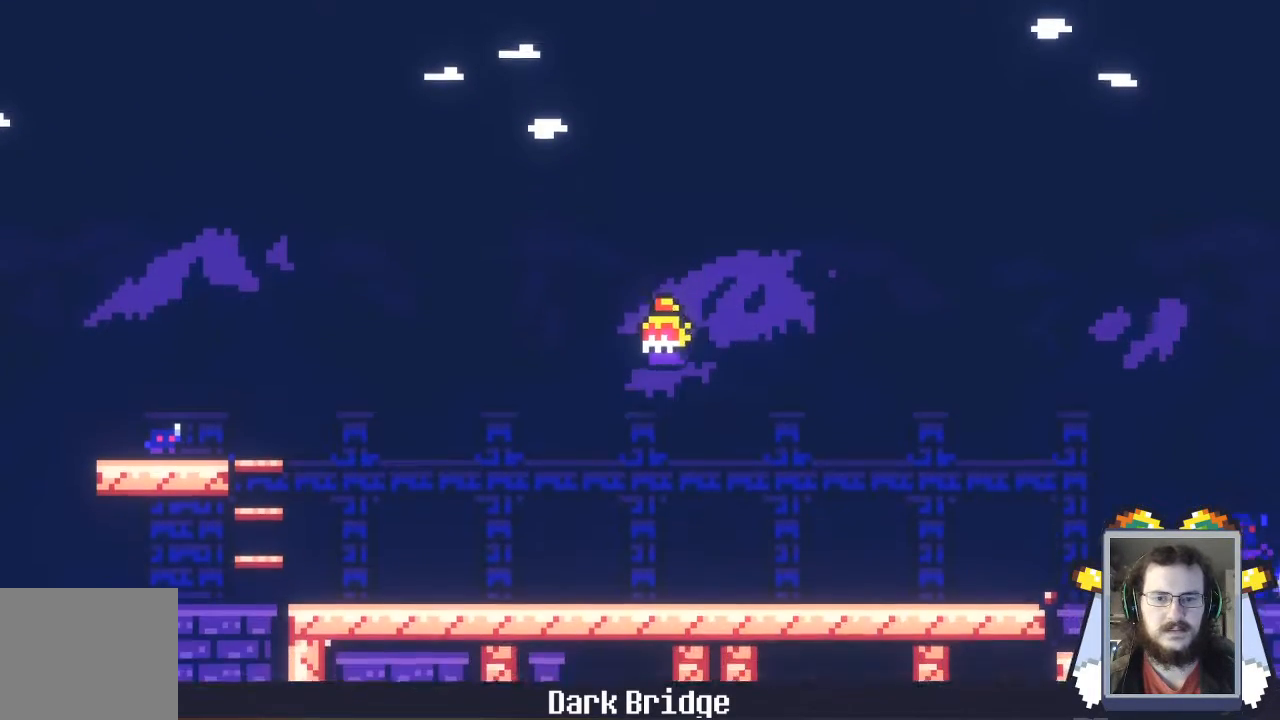
{"buttons": [], "left_stick": "left", "events": [[500, "A", "up"]]}
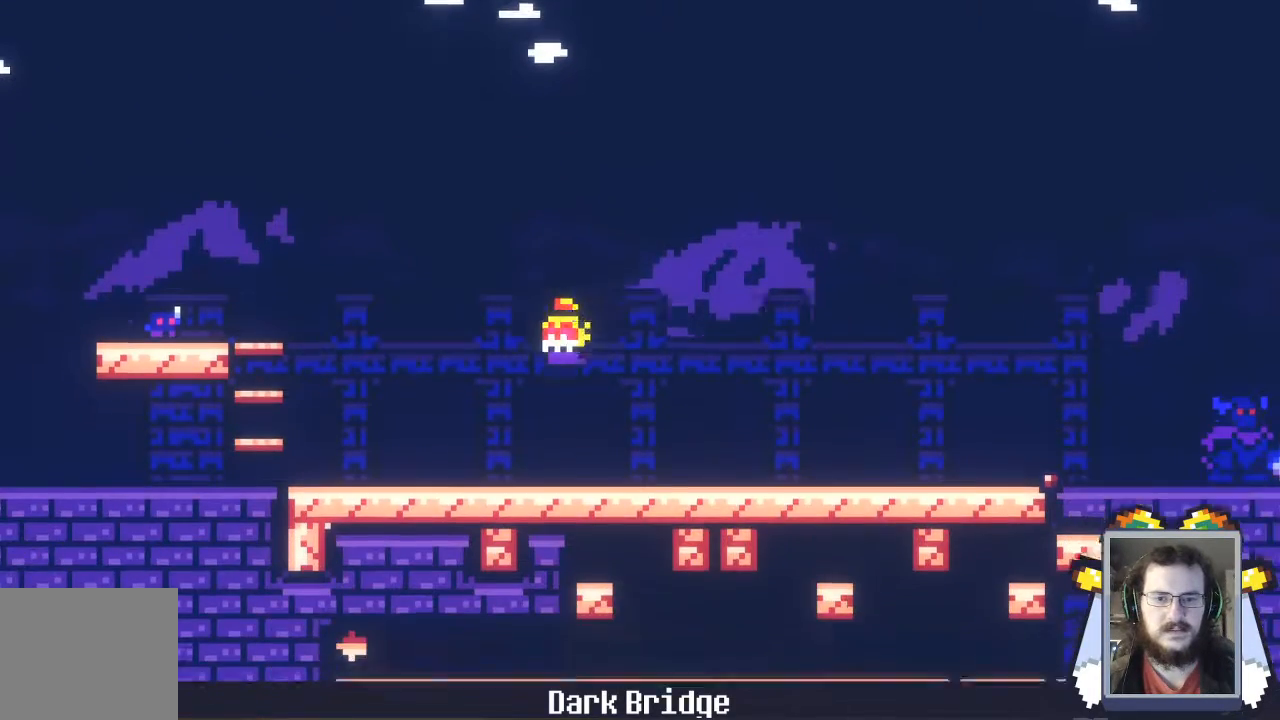
{"buttons": [], "left_stick": "left", "events": []}
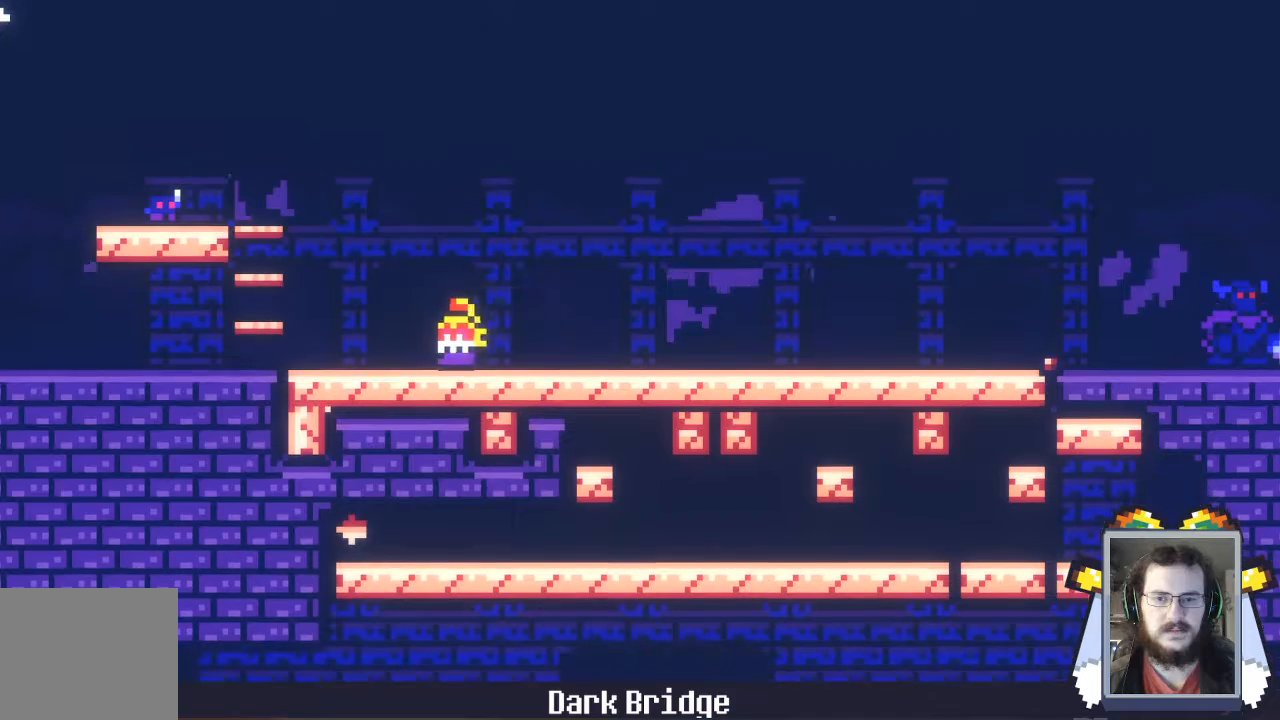
{"buttons": [], "left_stick": "left", "events": []}
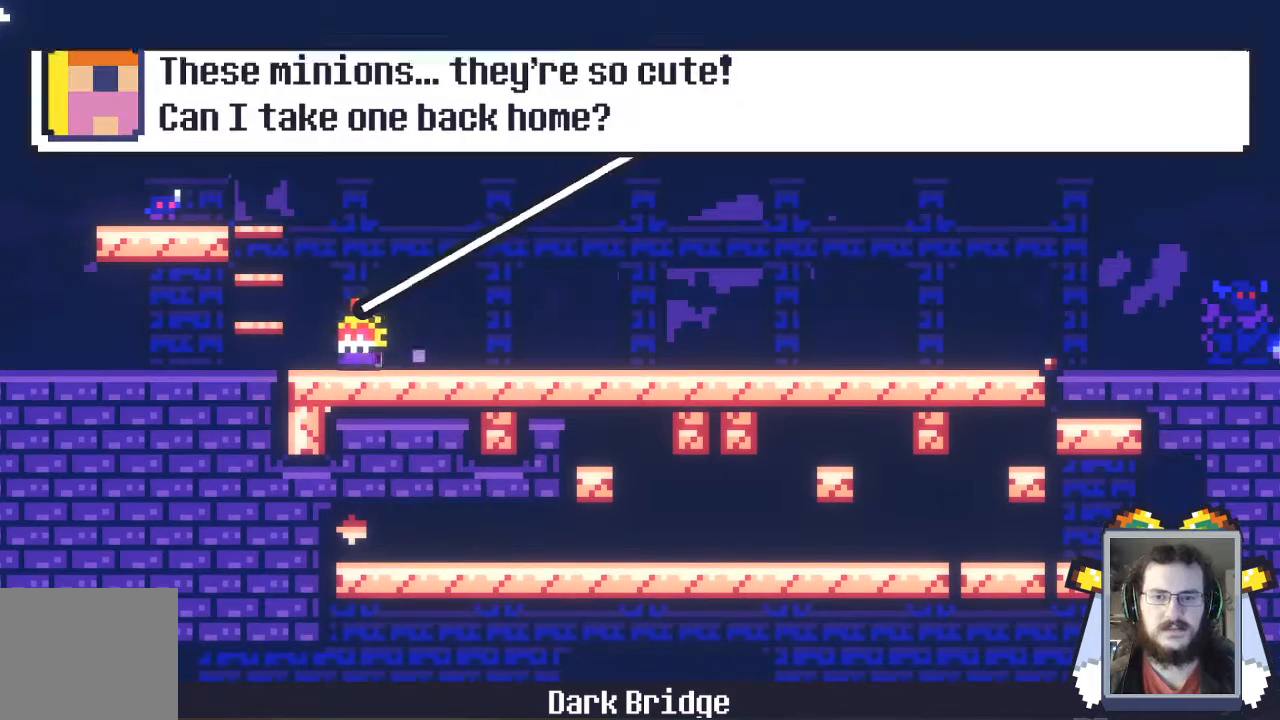
{"buttons": [], "left_stick": "left", "events": []}
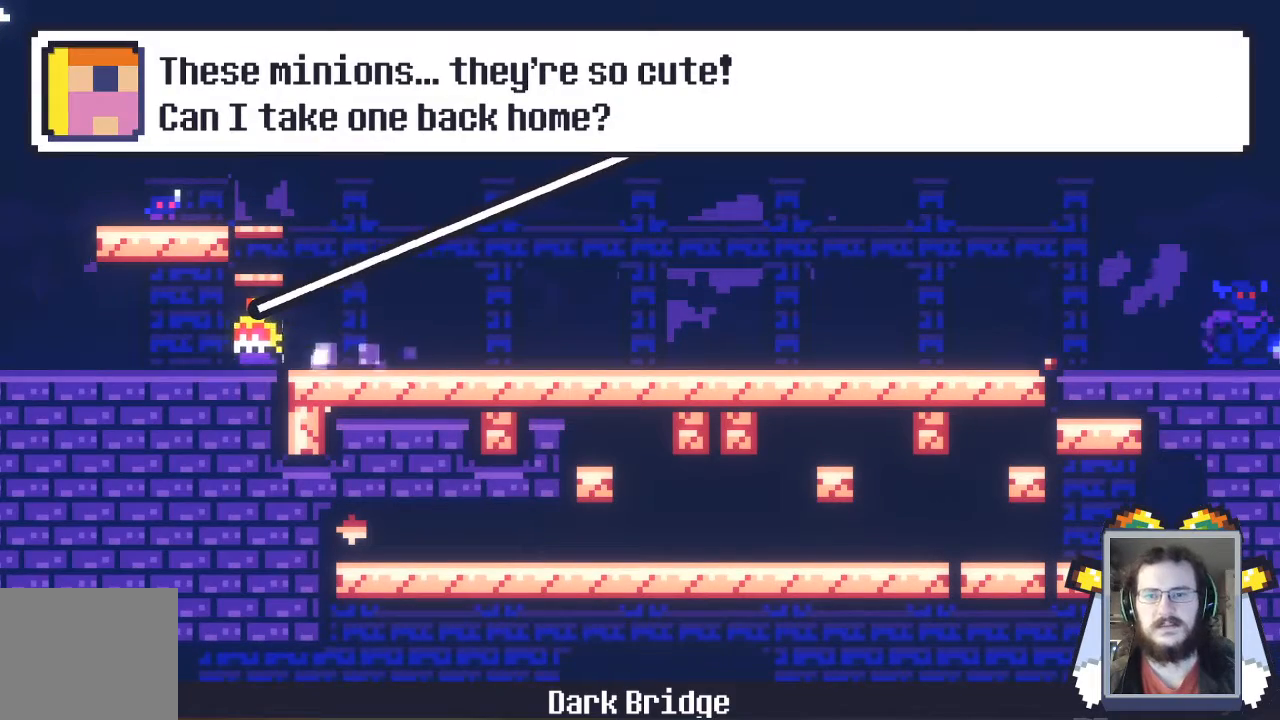
{"buttons": [], "left_stick": "left", "events": []}
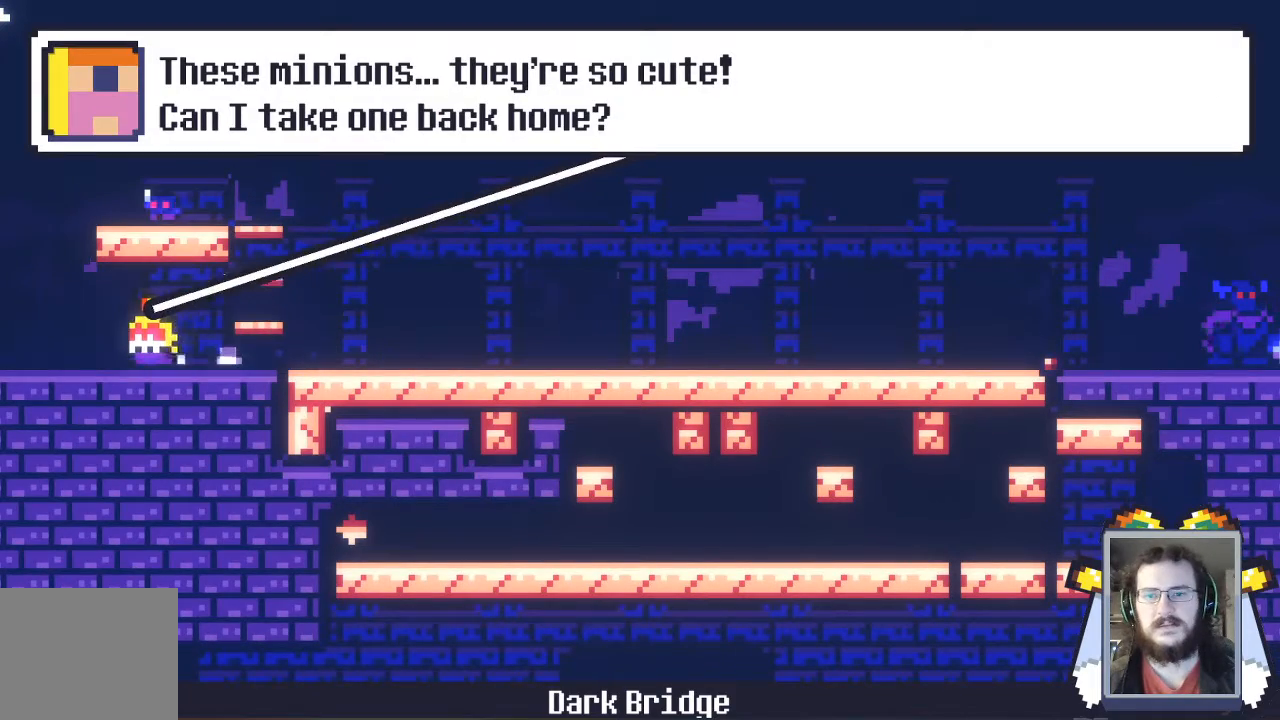
{"buttons": [], "left_stick": "left", "events": []}
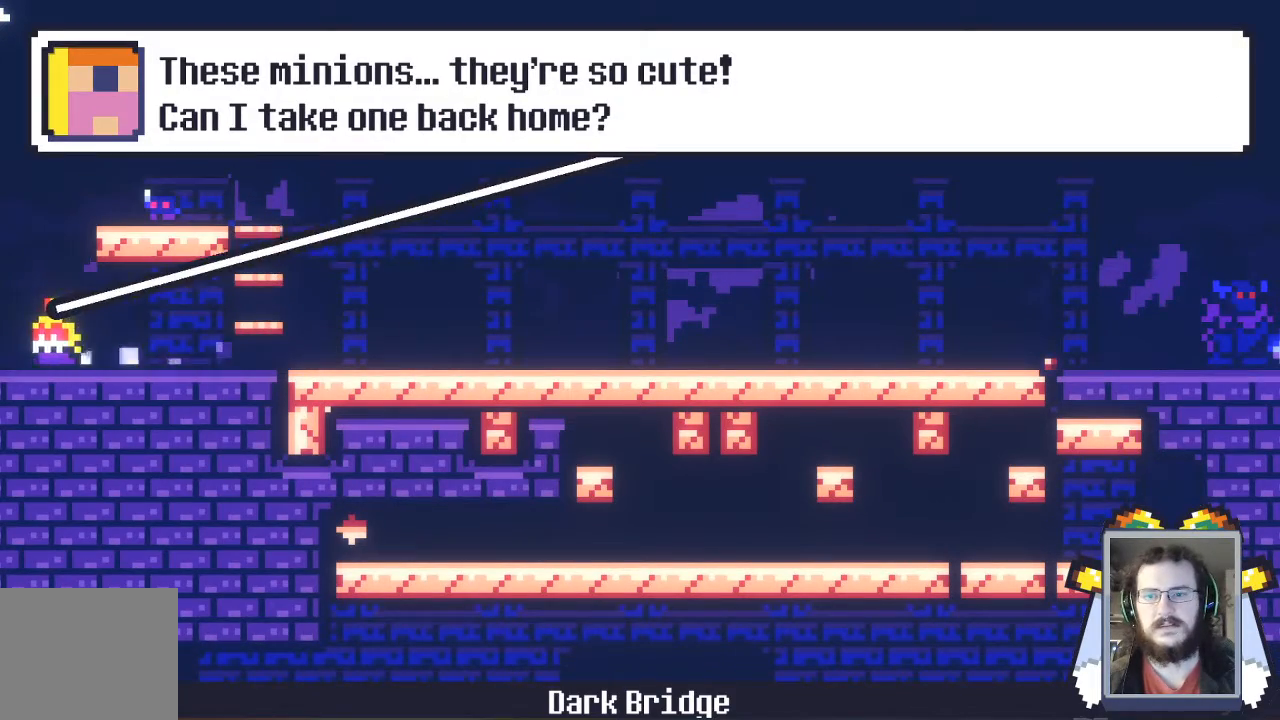
{"buttons": [], "left_stick": "left", "events": []}
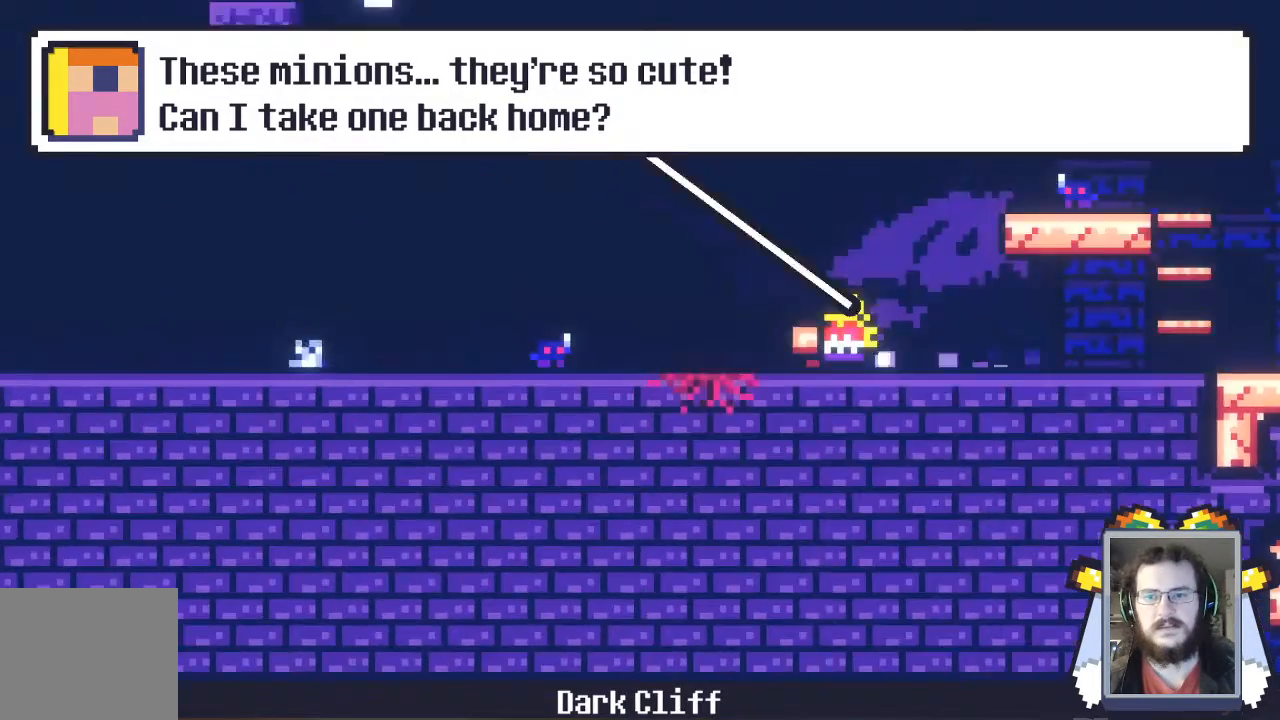
{"buttons": ["A"], "left_stick": "left", "events": [[167, "A", "down"]]}
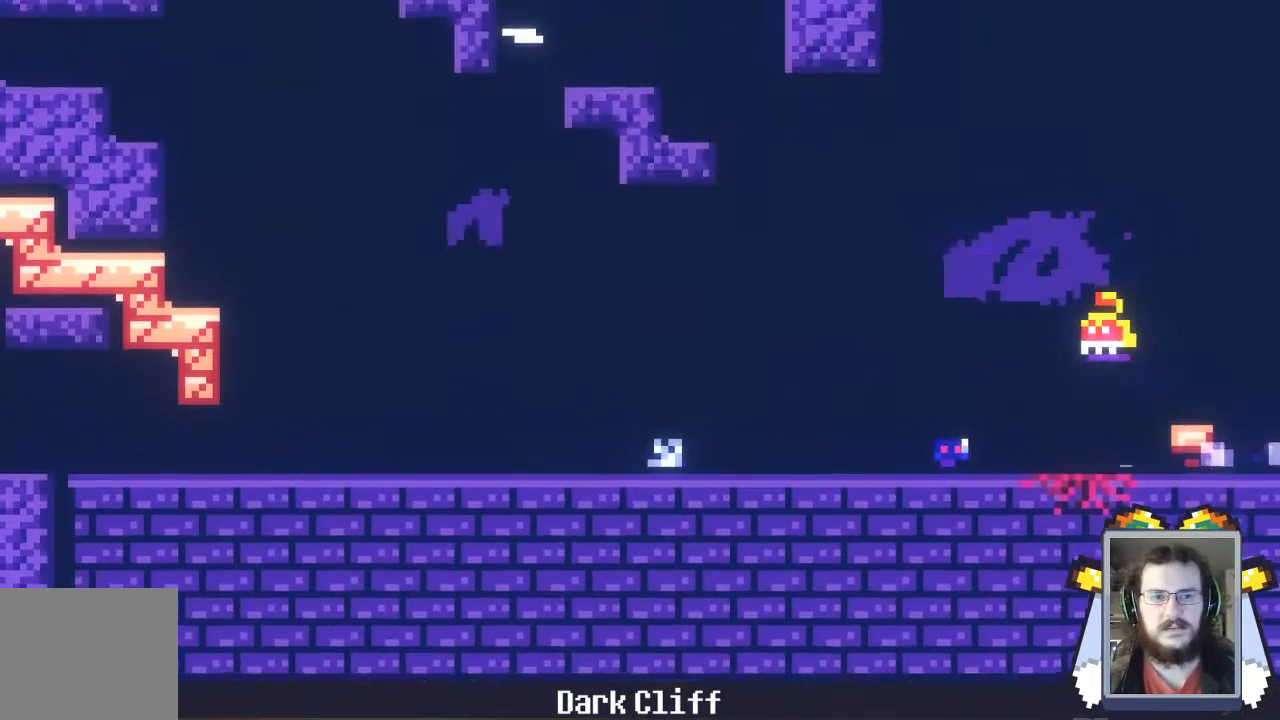
{"buttons": ["A"], "left_stick": "left", "events": []}
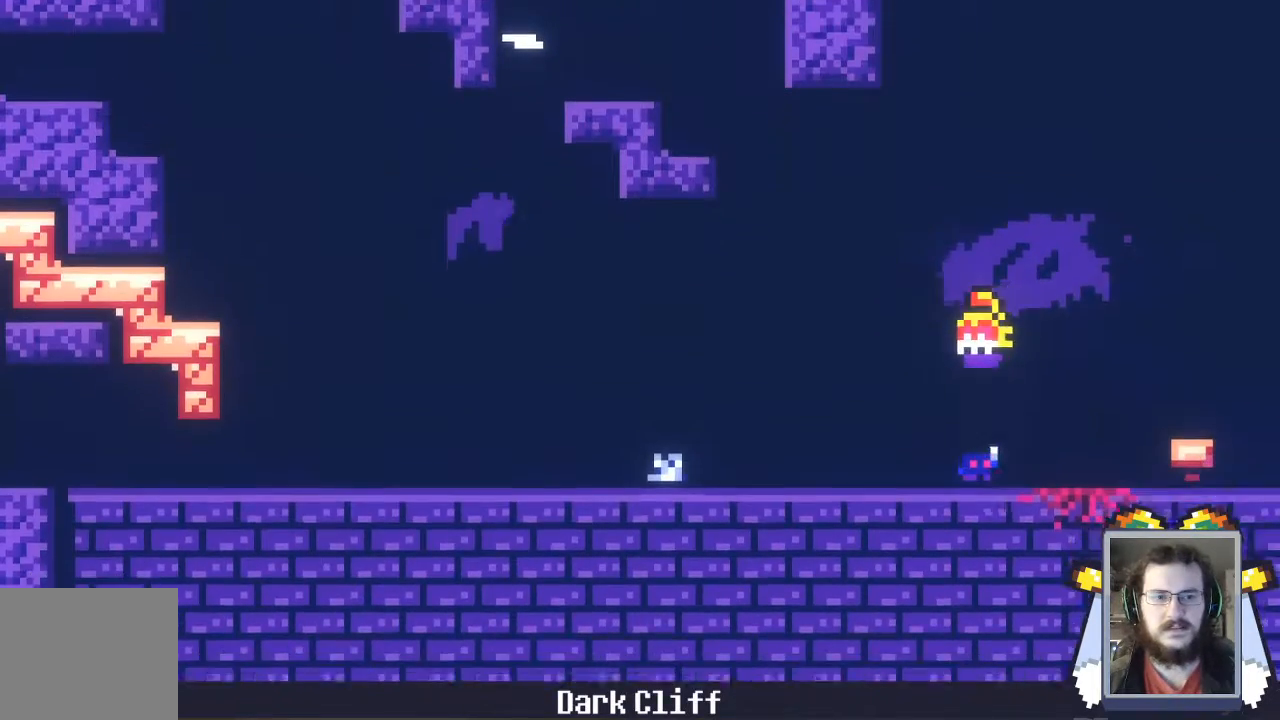
{"buttons": [], "left_stick": "left", "events": [[167, "A", "up"]]}
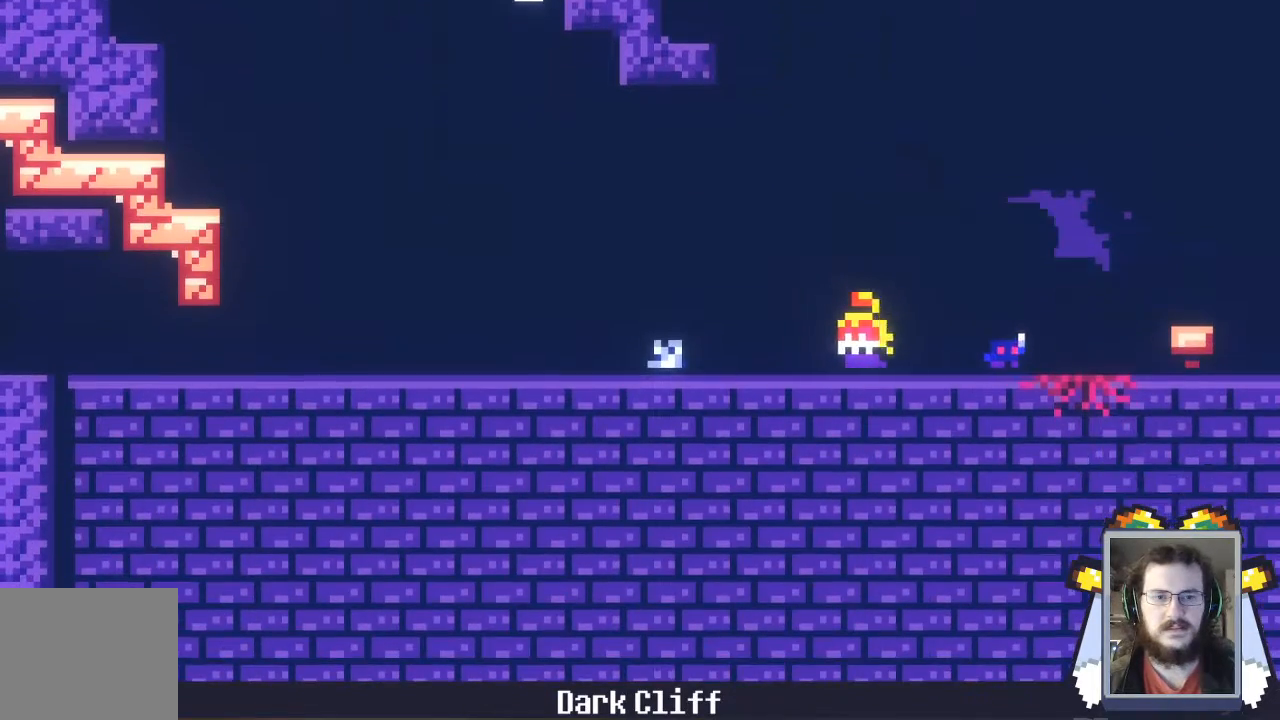
{"buttons": ["A"], "left_stick": "left", "events": [[300, "A", "down"]]}
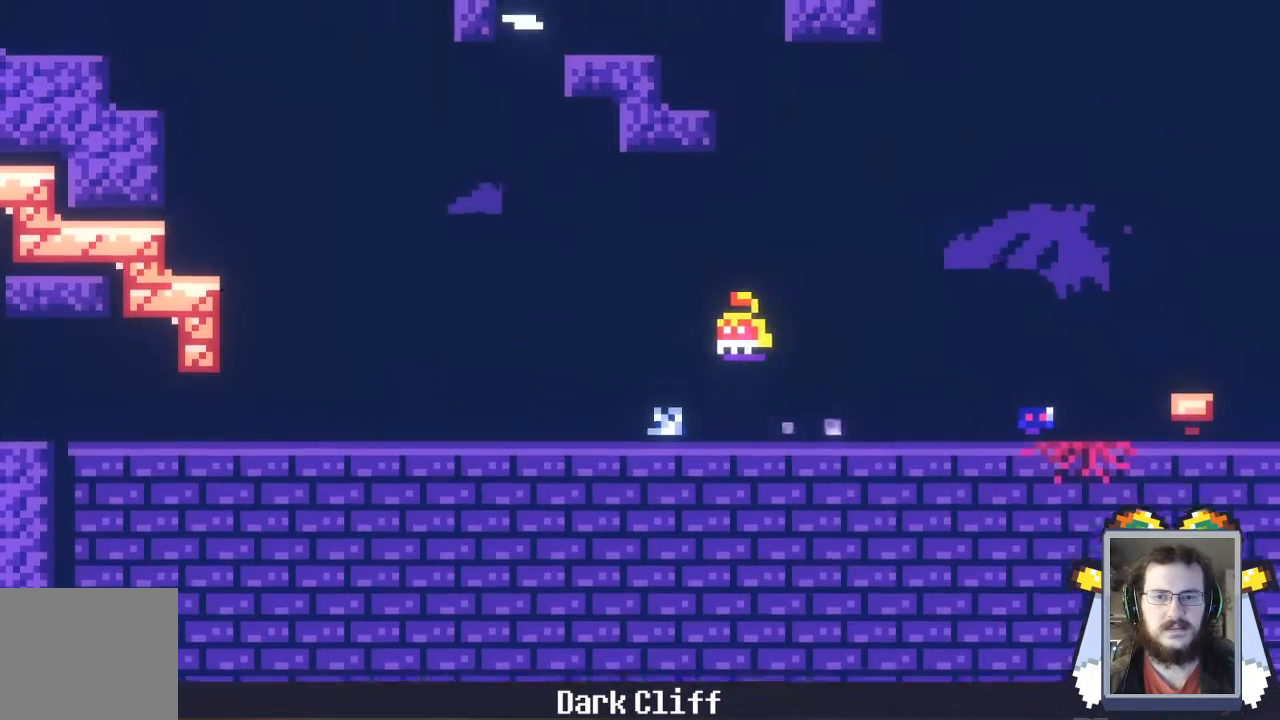
{"buttons": [], "left_stick": "left", "events": [[400, "A", "up"]]}
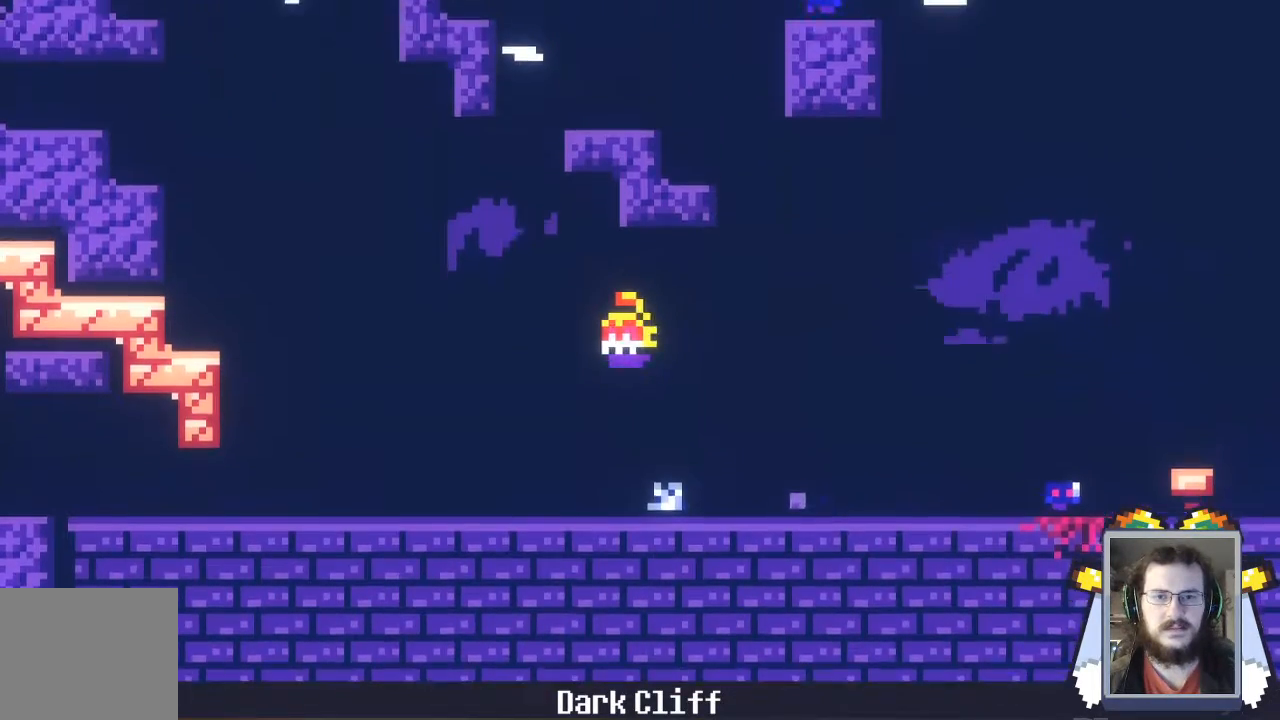
{"buttons": [], "left_stick": "left", "events": []}
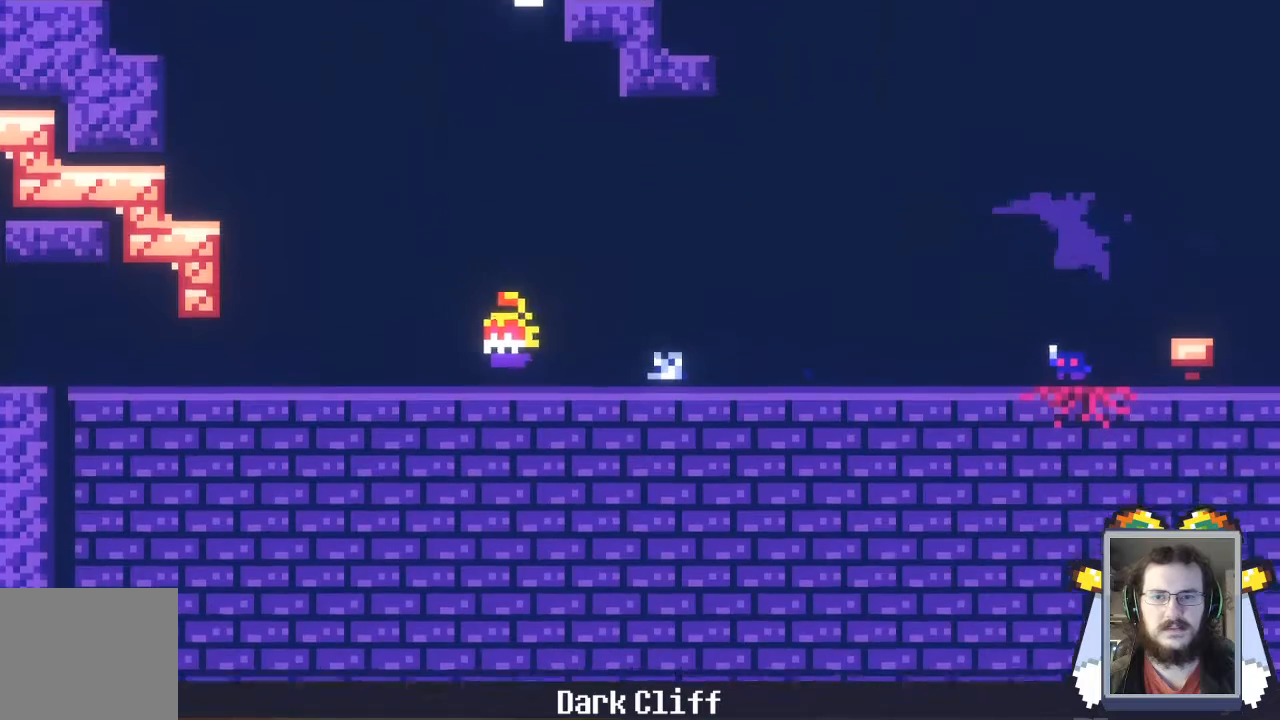
{"buttons": [], "left_stick": "left", "events": []}
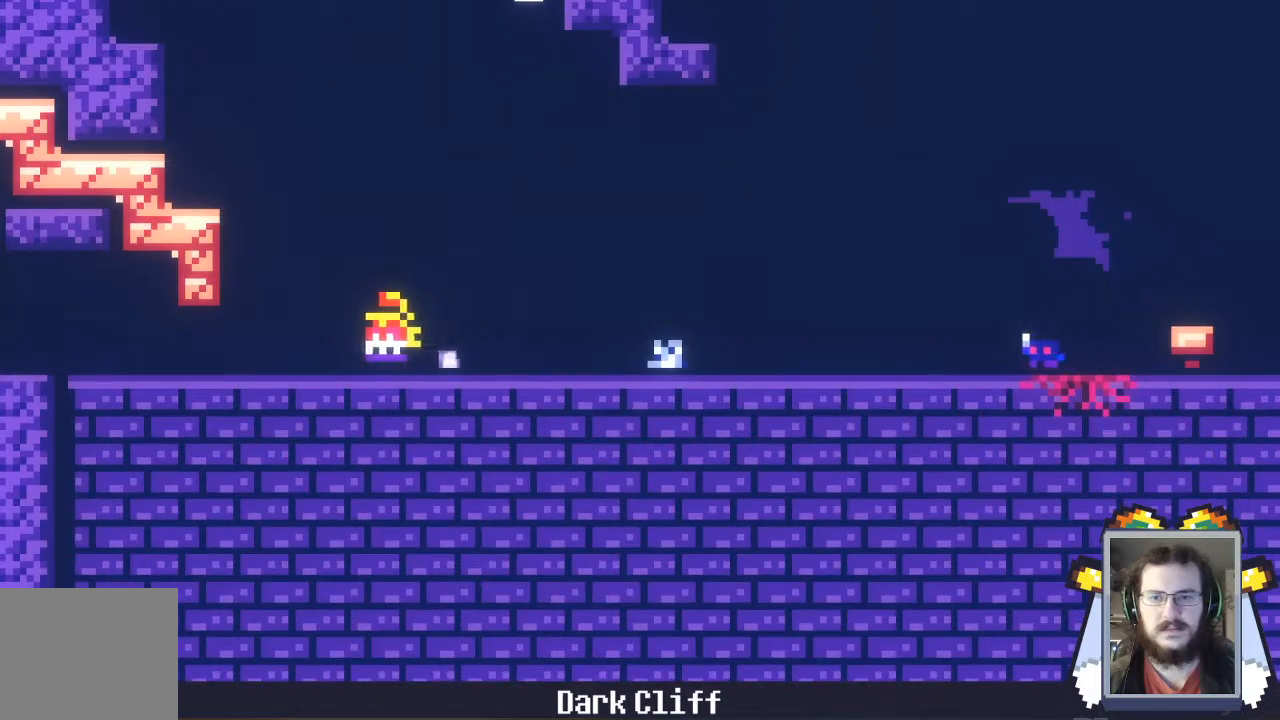
{"buttons": ["A"], "left_stick": "left", "events": [[133, "A", "down"]]}
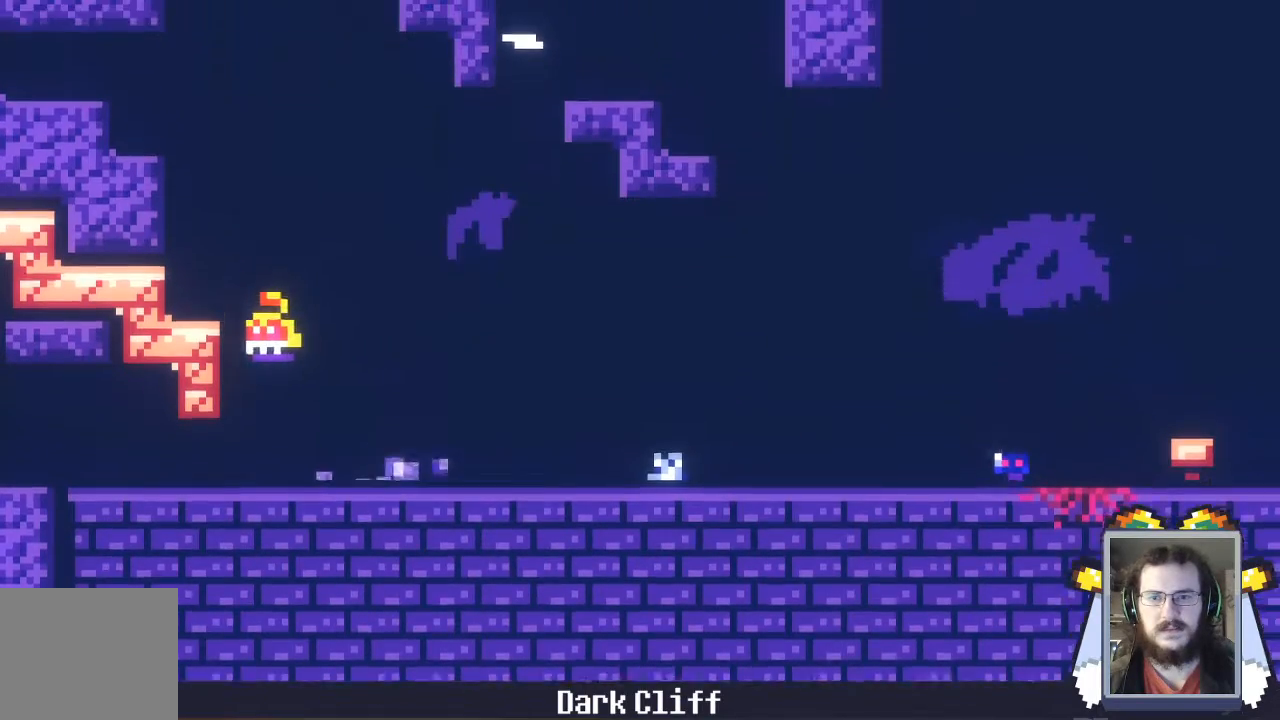
{"buttons": [], "left_stick": "left", "events": [[467, "A", "up"]]}
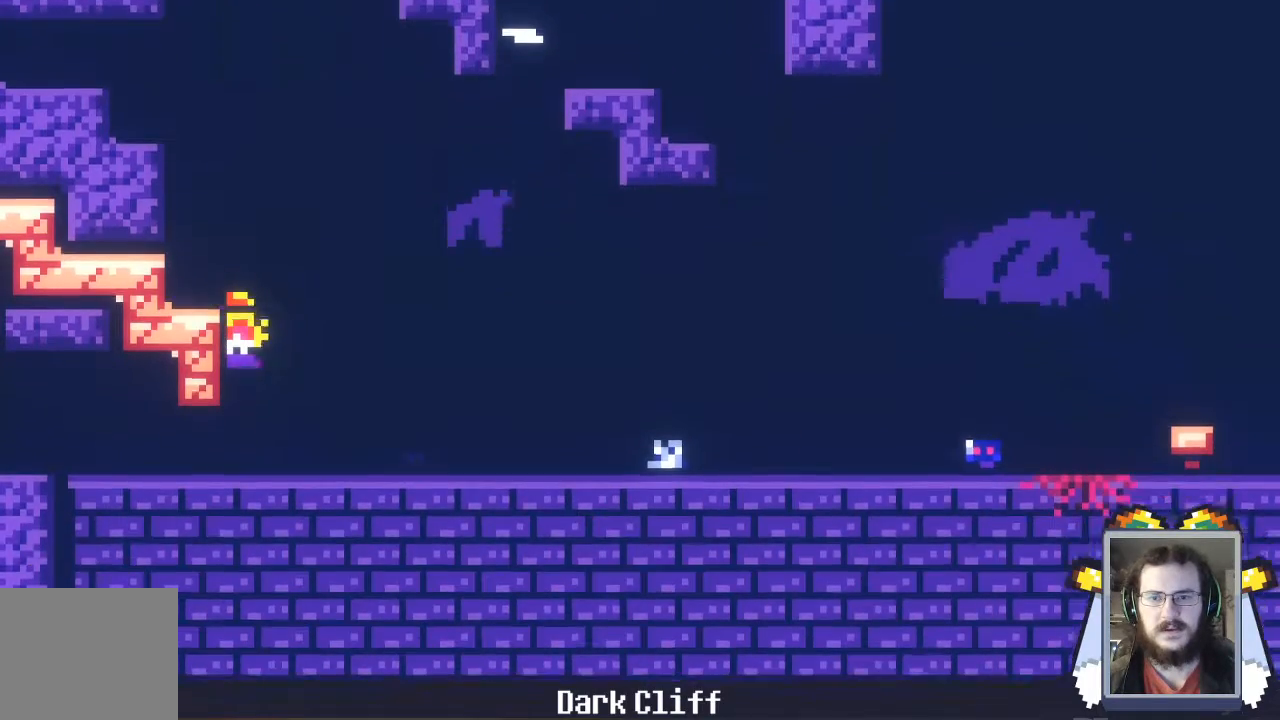
{"buttons": ["X"], "left_stick": "left", "events": [[100, "left_stick", "center"], [267, "left_stick", "left"], [467, "X", "down"]]}
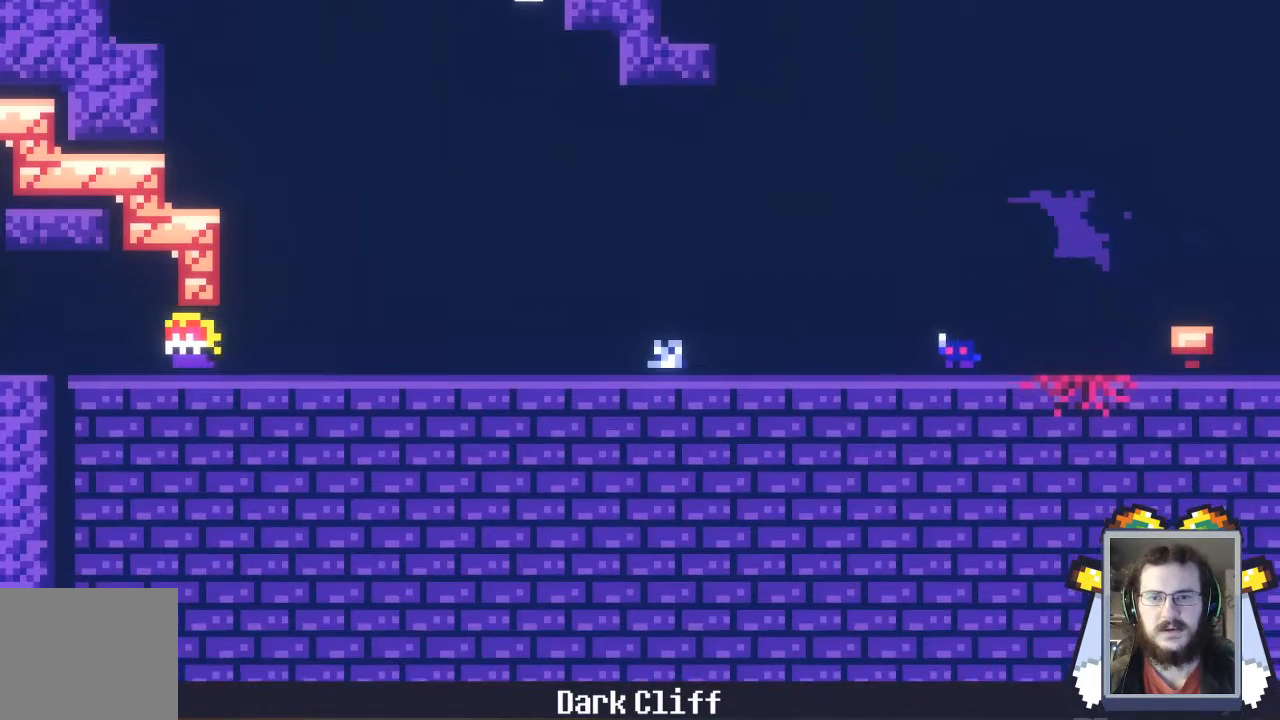
{"buttons": ["START"], "left_stick": "left", "events": [[133, "X", "up"], [467, "START", "down"]]}